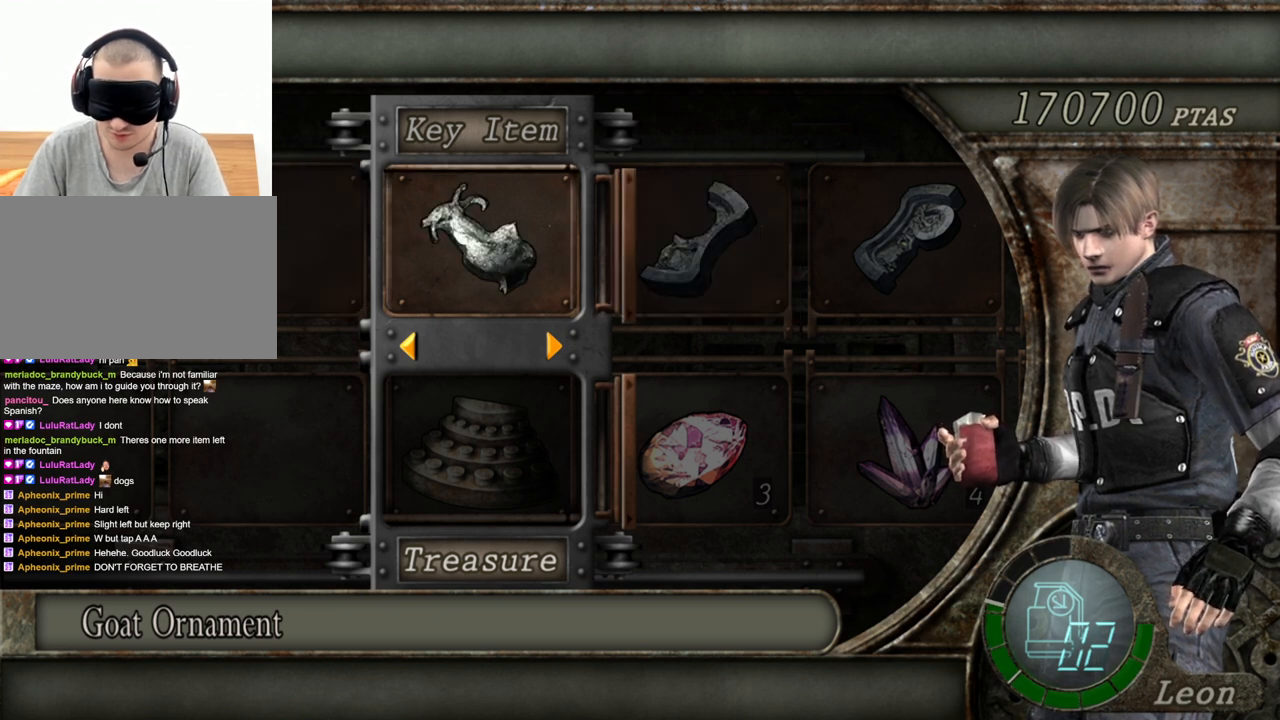
Gameplay with keyboard and mouse; each line is a JSON object with the keys and mouse buttons held at the frame after it. "events" lists presses ("down") and releases ("up") of "1", "2", "3", "4", "5", "a", "alt", "b", "c", "ctrl", "d", "e", "f", "g", "q", "r", "s", "shift", "space", "t", "tab", "tilde", "v", "w", "x", "z", "mouse_left", "mouse_wheel", "mouse_right", "mouse_mb4" and "mouse_mb5" between this image and that frame as [ms after this image, input, new state], when the widget could be followed in between. "mouse_left", "mouse_wheel", "mouse_right", "mouse_mb4", "mouse_mb5" = the "left", "wheel", "right", "mb4", "mb5" buttons of the "mouse" list. No other keys are recorded. "wheel" means that the mouse wheel is clicked or scrolled. Mouse movement is not recorded.
{"keys": [], "mouse": [], "events": [[67, "d", "down"], [200, "d", "up"]]}
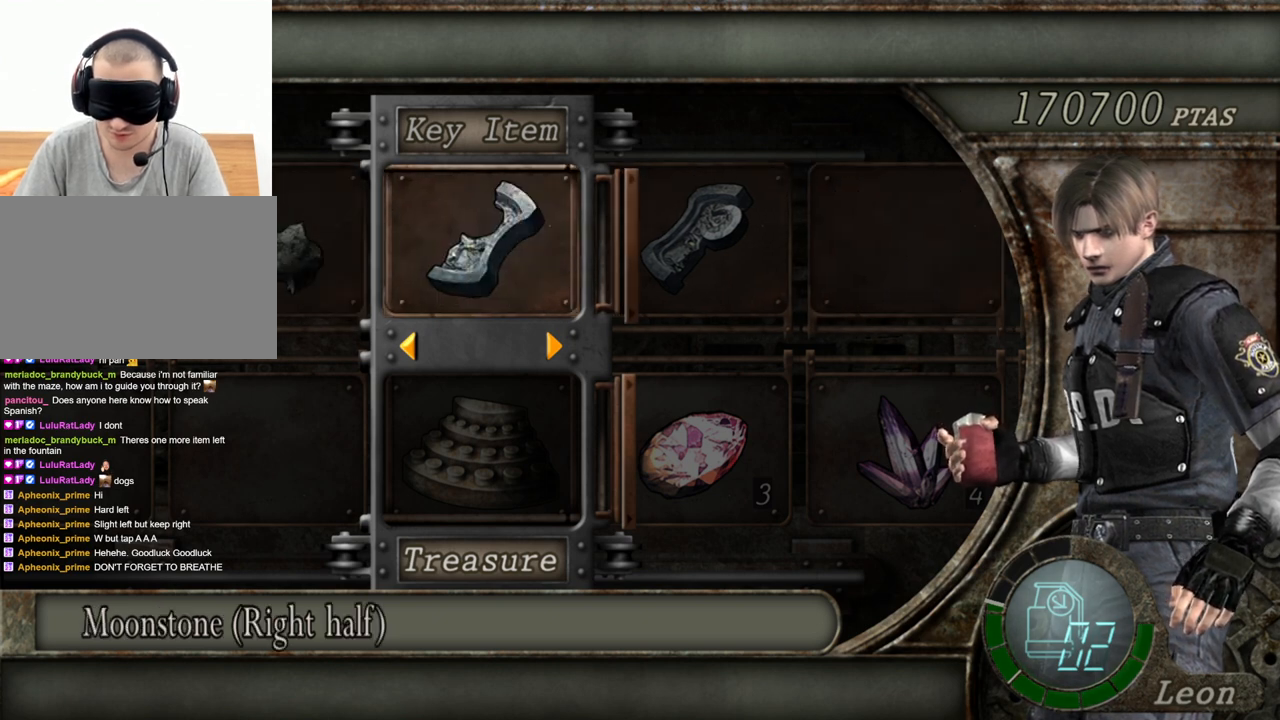
{"keys": [], "mouse": [], "events": [[233, "s", "down"], [367, "s", "up"]]}
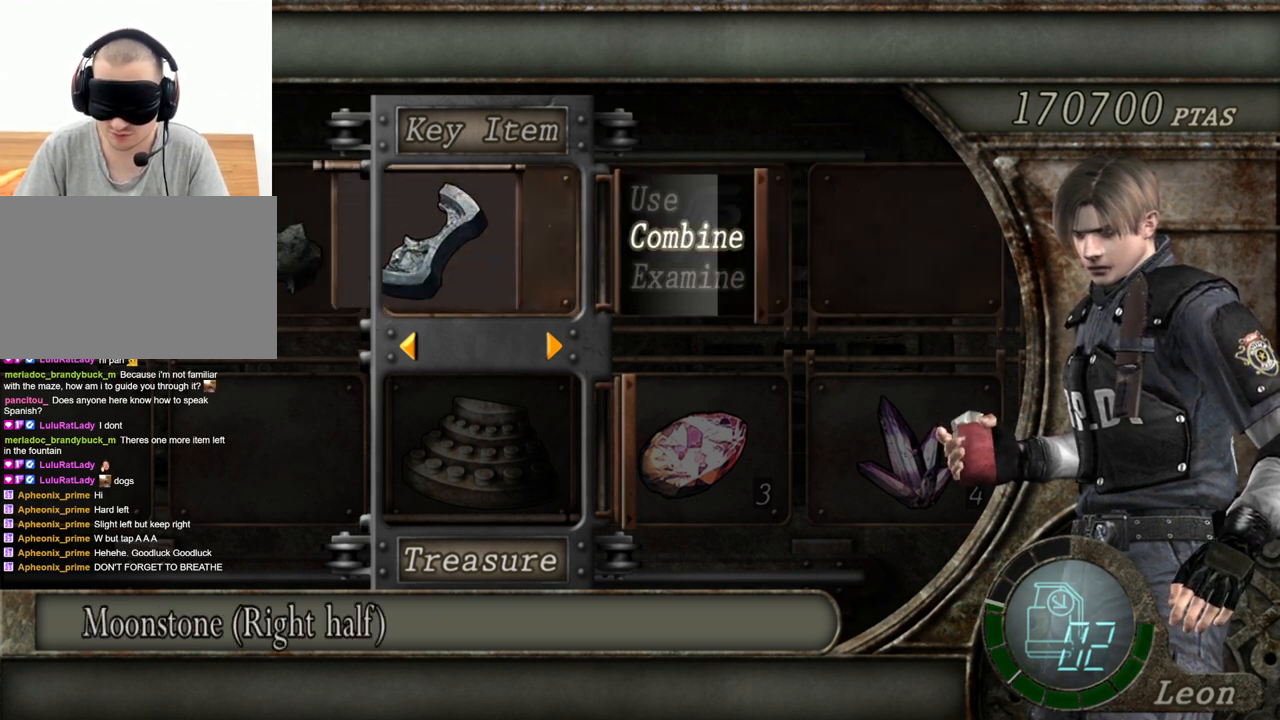
{"keys": [], "mouse": [], "events": [[167, "d", "down"], [233, "d", "up"]]}
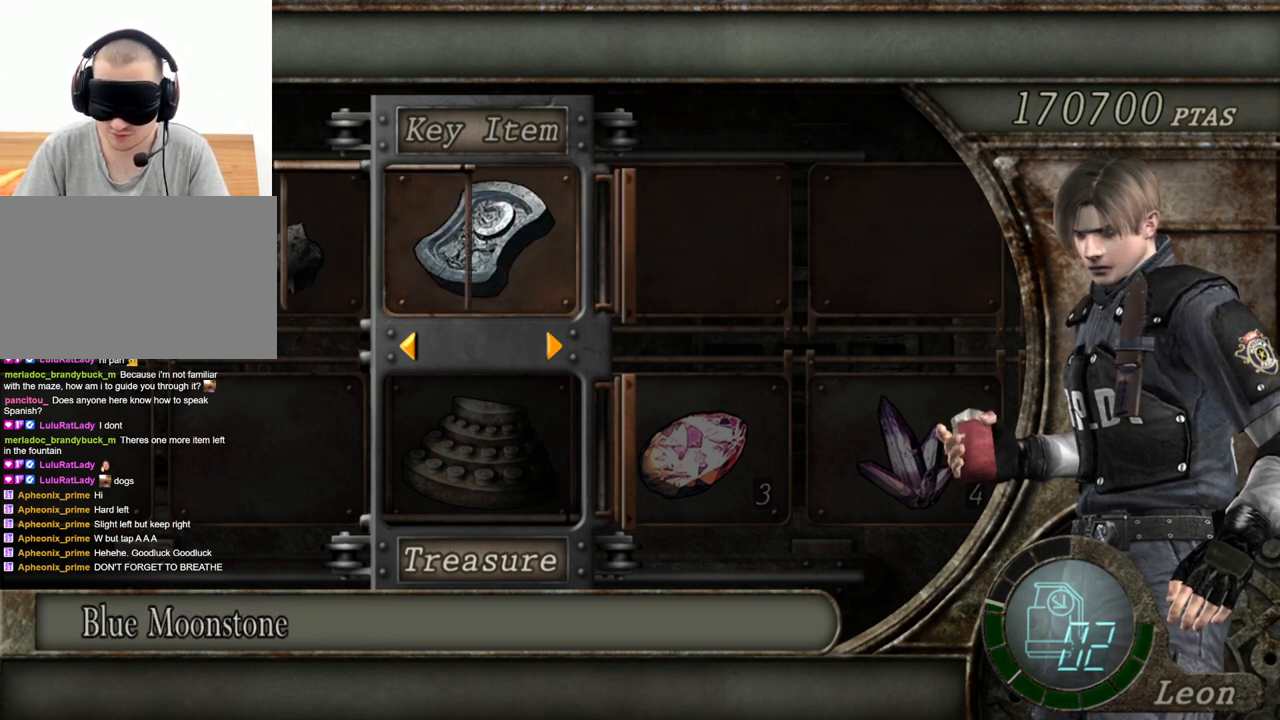
{"keys": [], "mouse": [], "events": []}
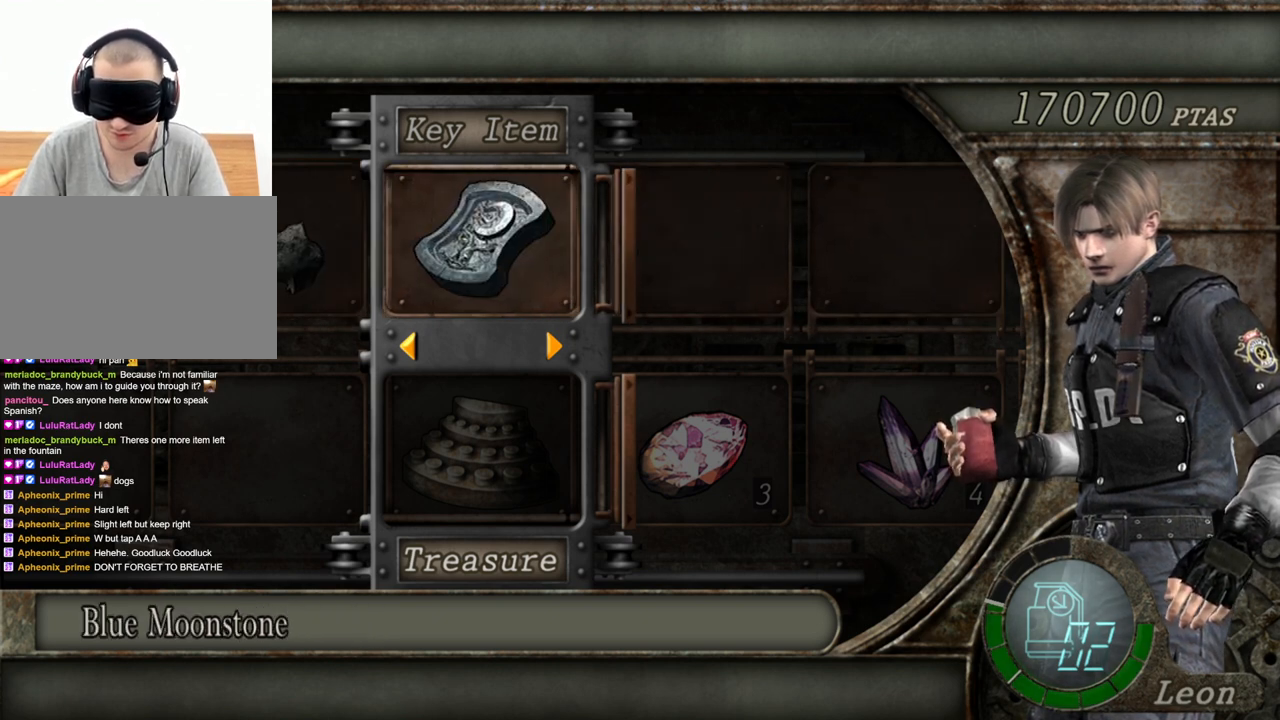
{"keys": [], "mouse": [], "events": []}
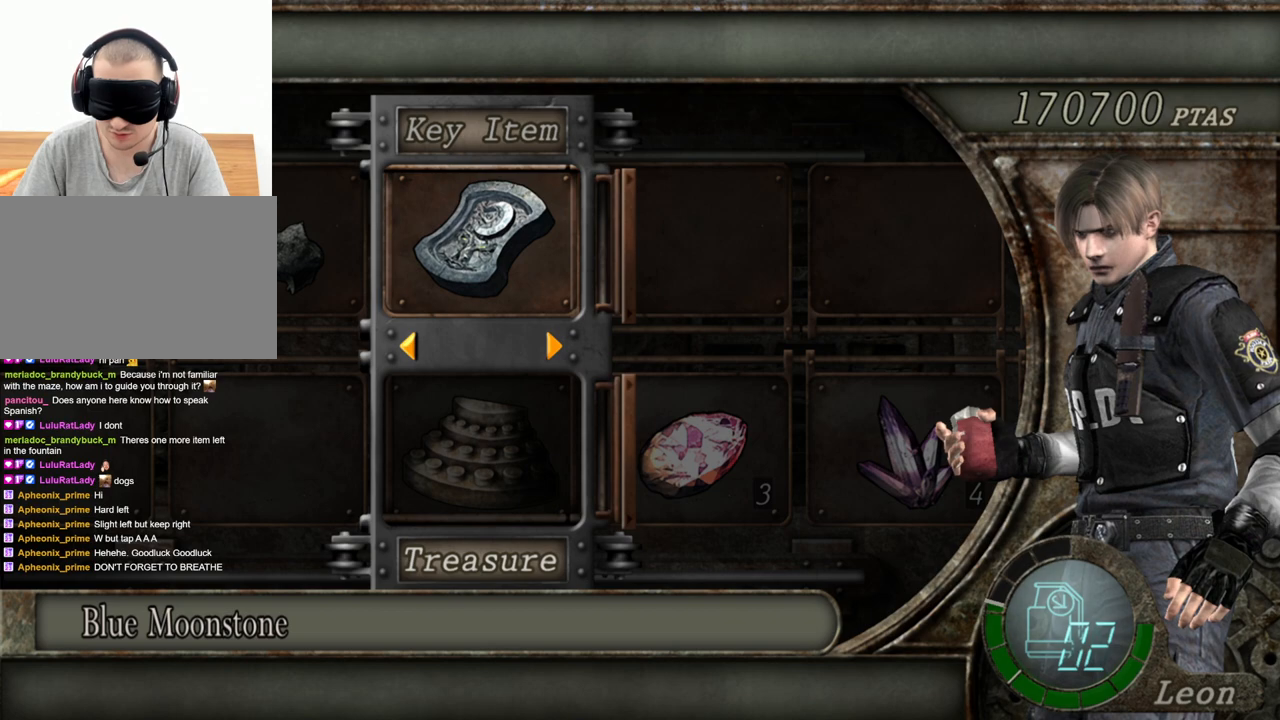
{"keys": [], "mouse": [], "events": []}
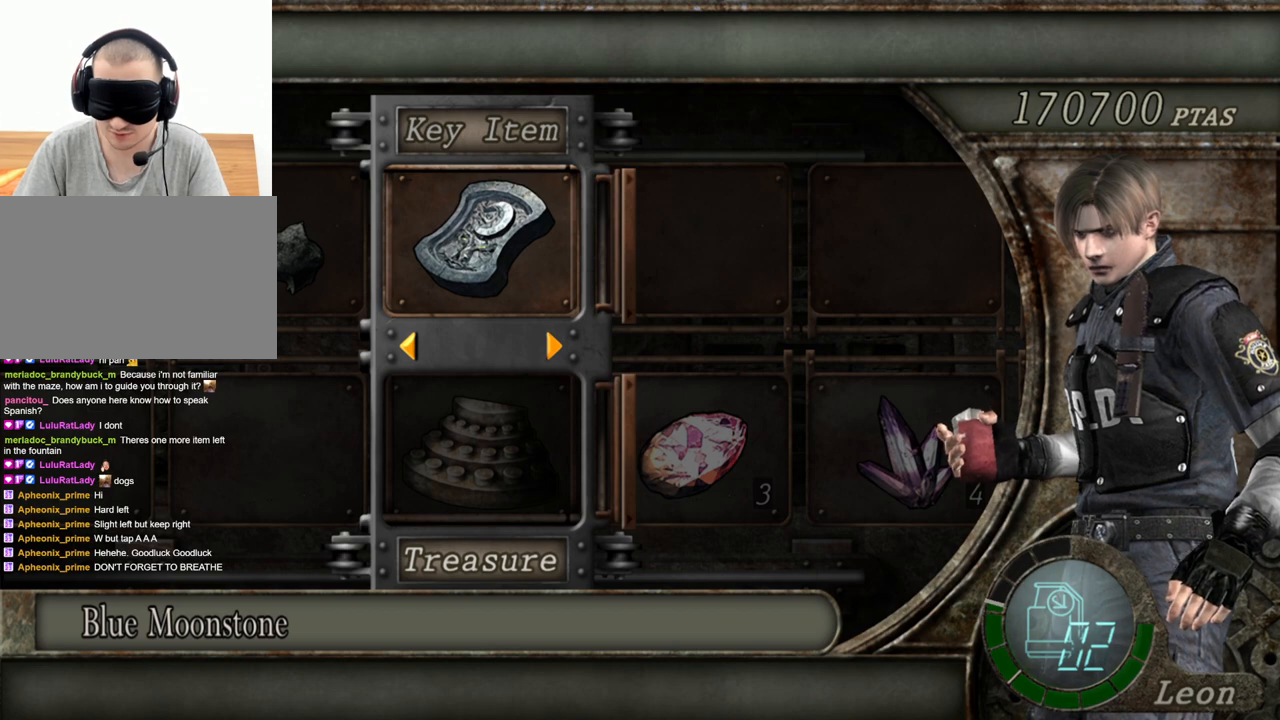
{"keys": [], "mouse": [], "events": []}
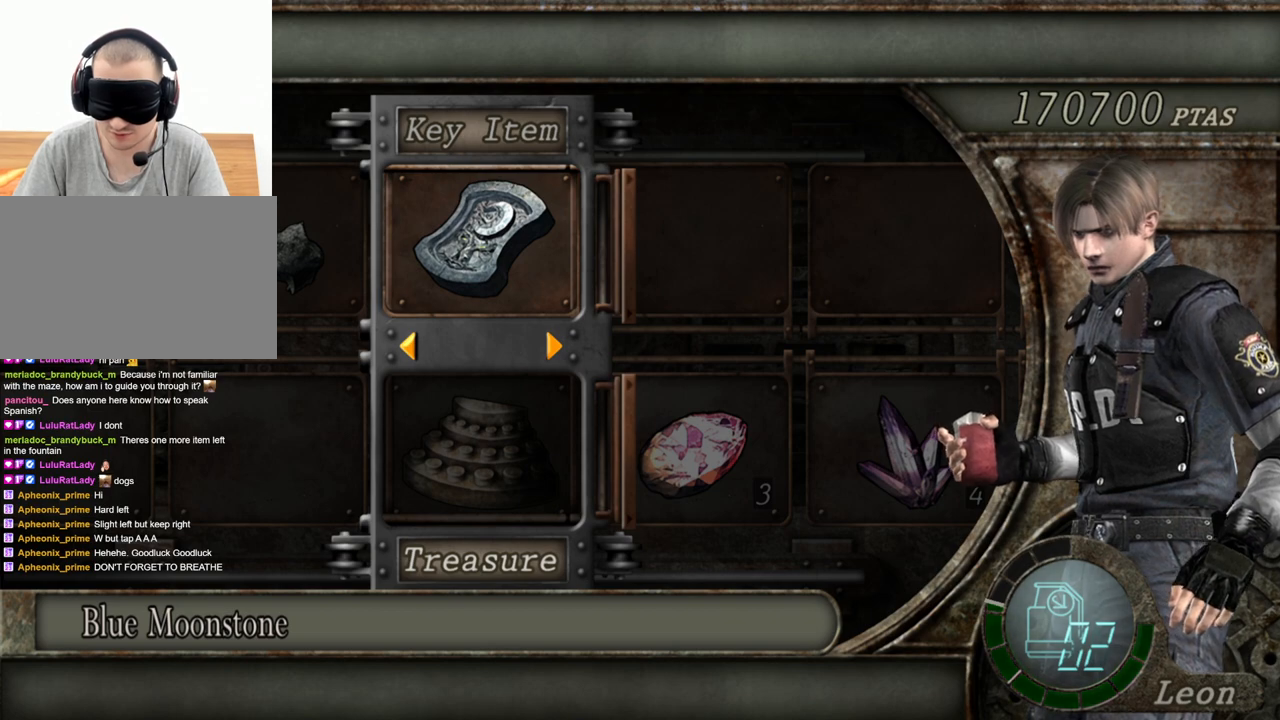
{"keys": [], "mouse": [], "events": [[200, "e", "down"], [300, "e", "up"]]}
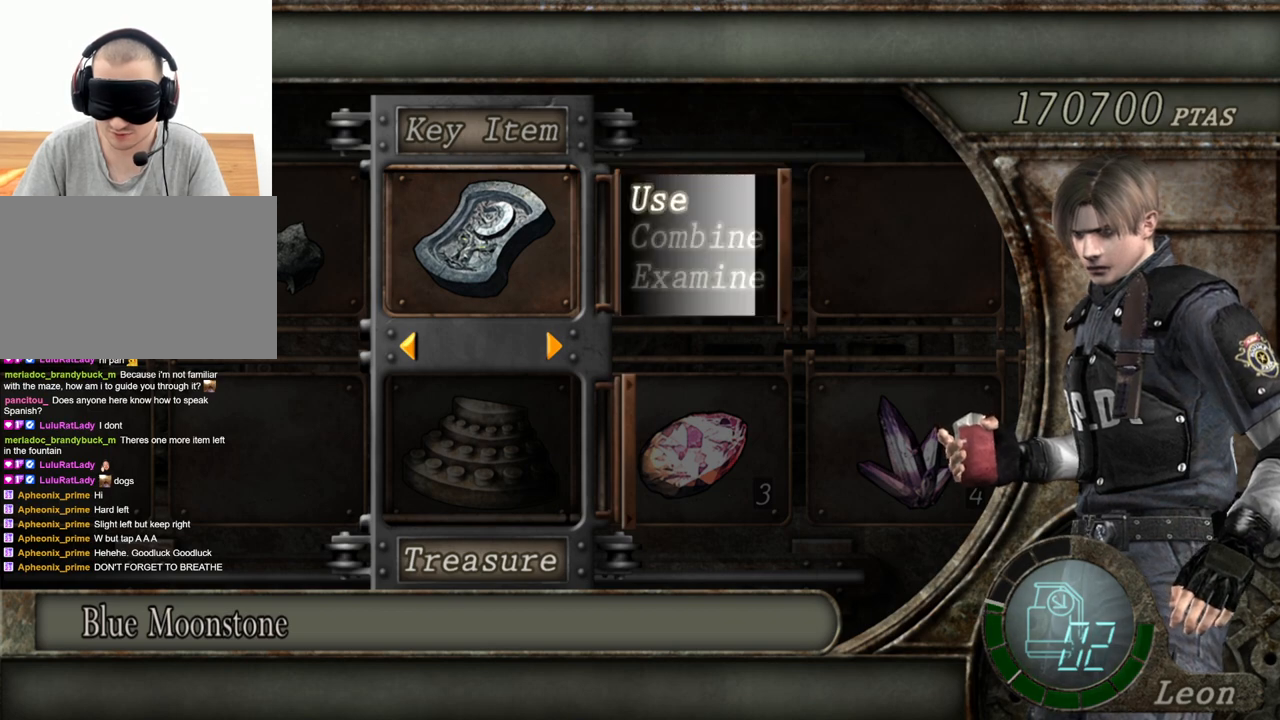
{"keys": [], "mouse": [], "events": [[367, "e", "down"], [500, "e", "up"]]}
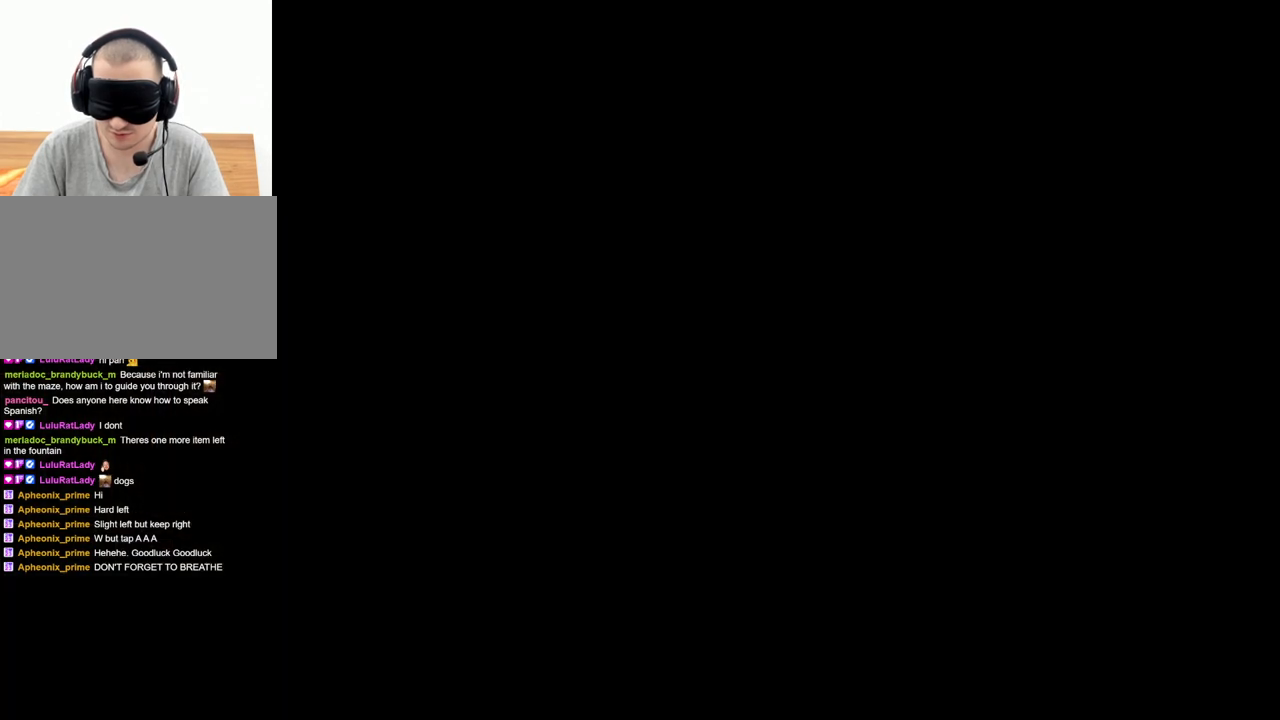
{"keys": [], "mouse": [], "events": []}
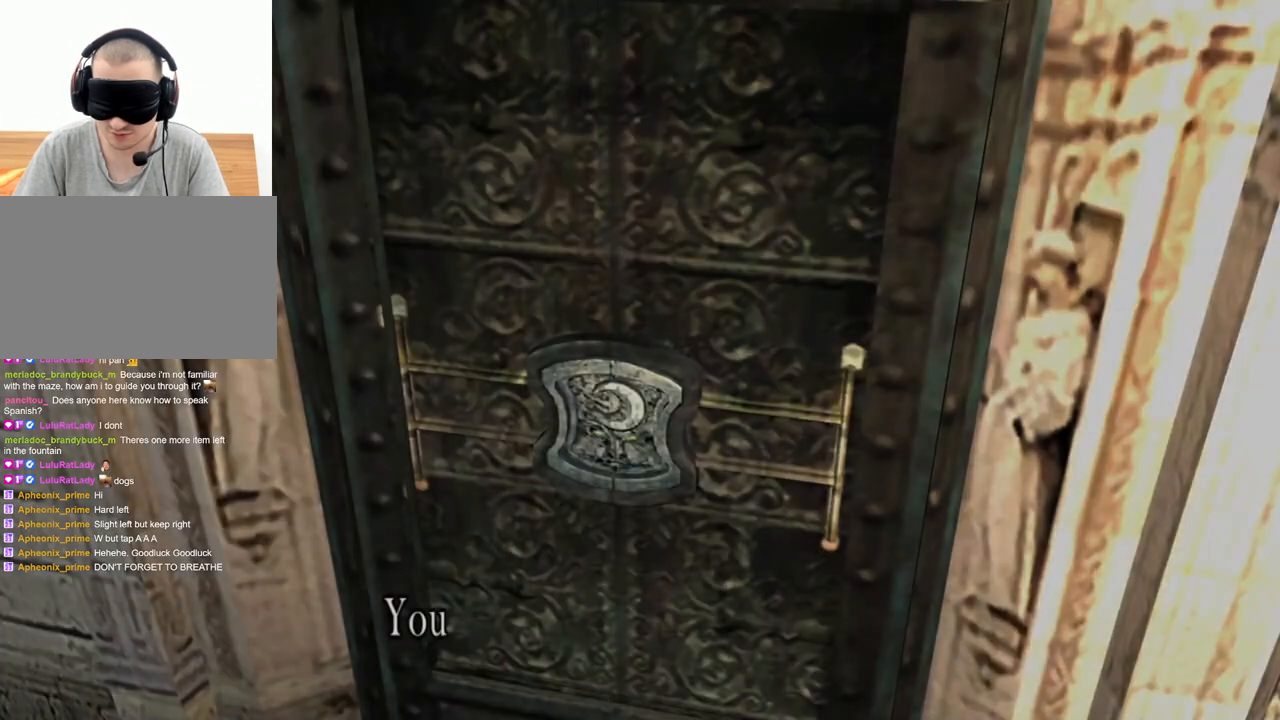
{"keys": ["shift", "w"], "mouse": [], "events": [[467, "shift", "down"], [467, "w", "down"]]}
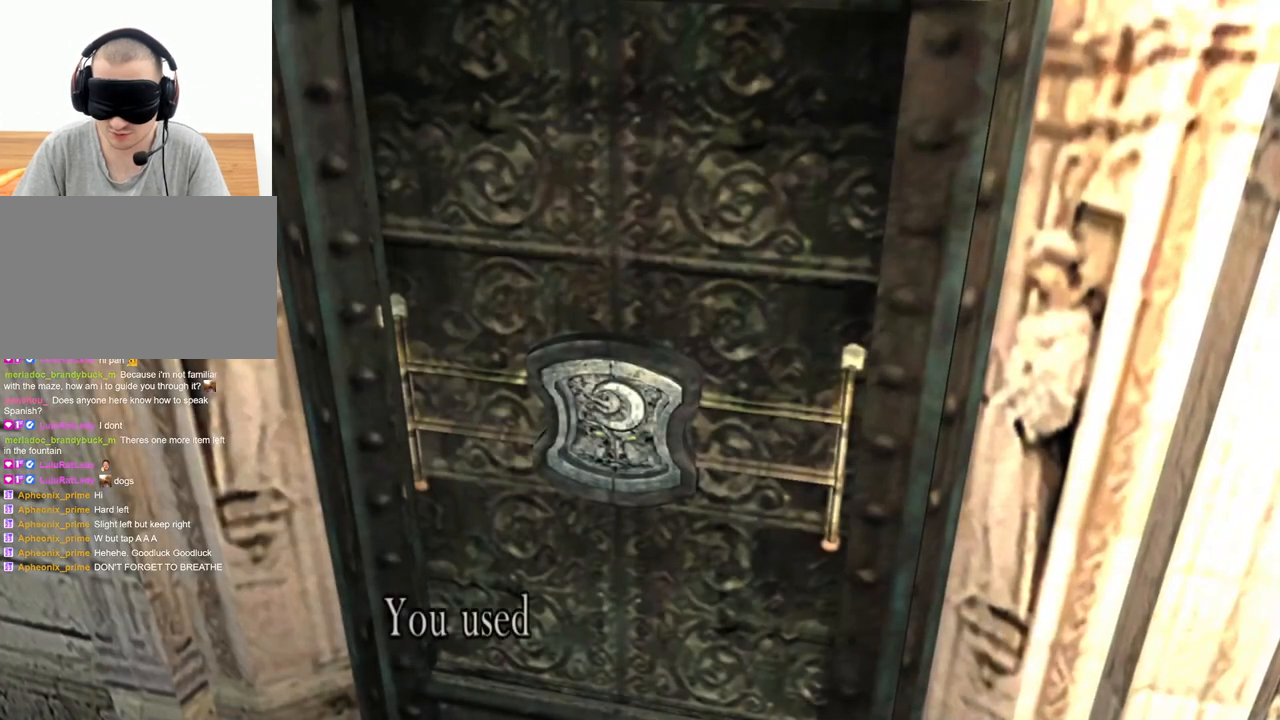
{"keys": ["e", "shift", "w"], "mouse": [], "events": [[33, "e", "down"], [100, "e", "up"], [167, "e", "down"], [300, "e", "up"], [333, "e", "down"]]}
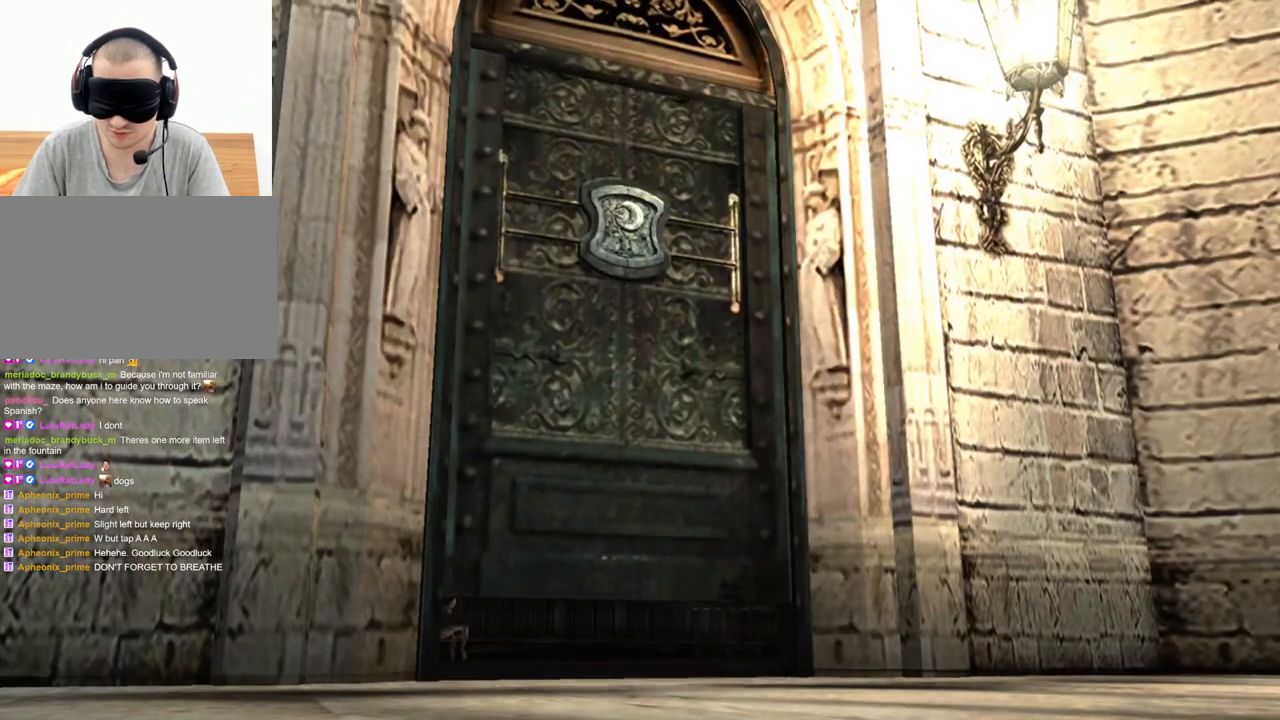
{"keys": ["shift", "w"], "mouse": [], "events": [[33, "e", "up"], [33, "shift", "up"], [100, "w", "up"], [367, "2", "down"], [367, "w", "down"], [400, "shift", "down"], [433, "2", "up"]]}
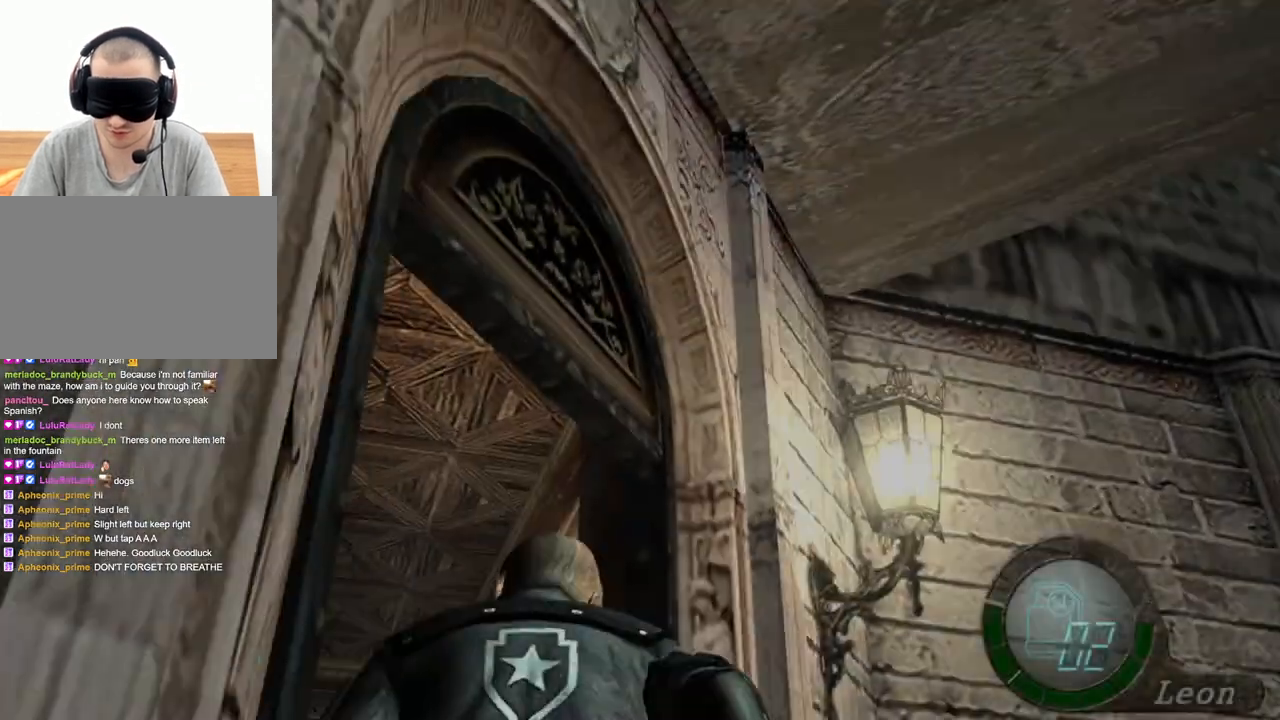
{"keys": ["shift", "w"], "mouse": [], "events": []}
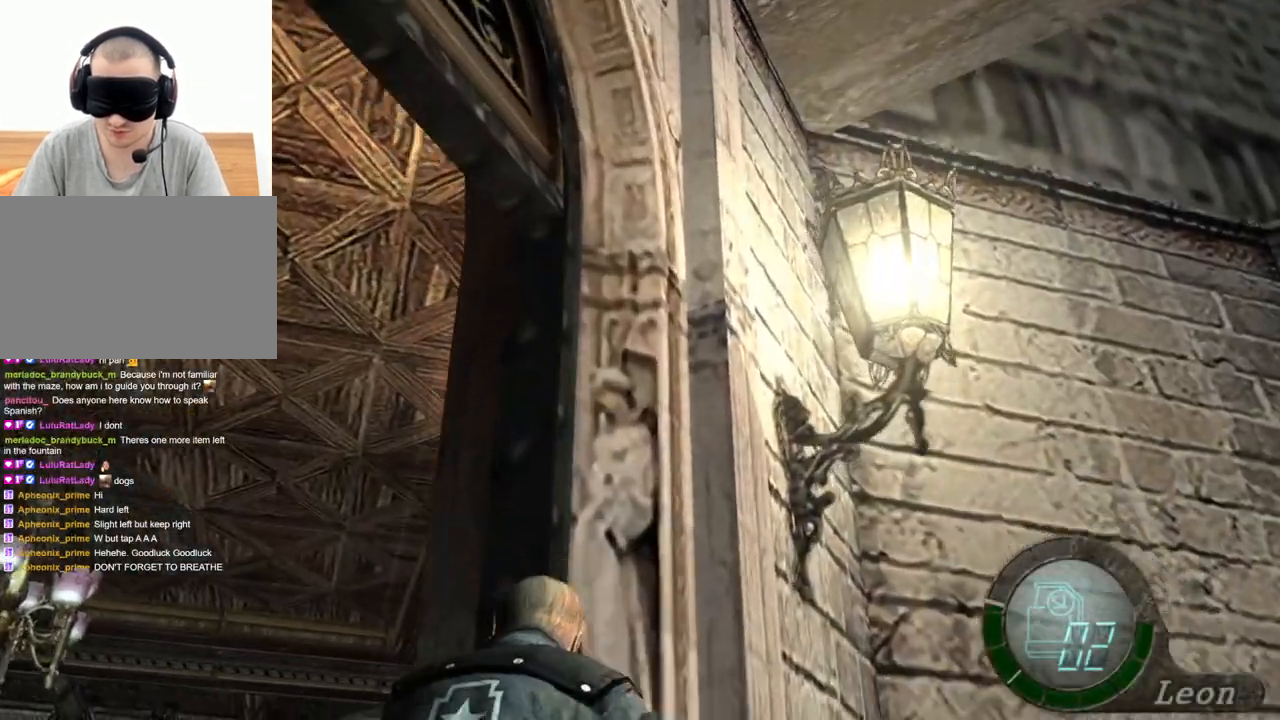
{"keys": ["shift", "w"], "mouse": [], "events": []}
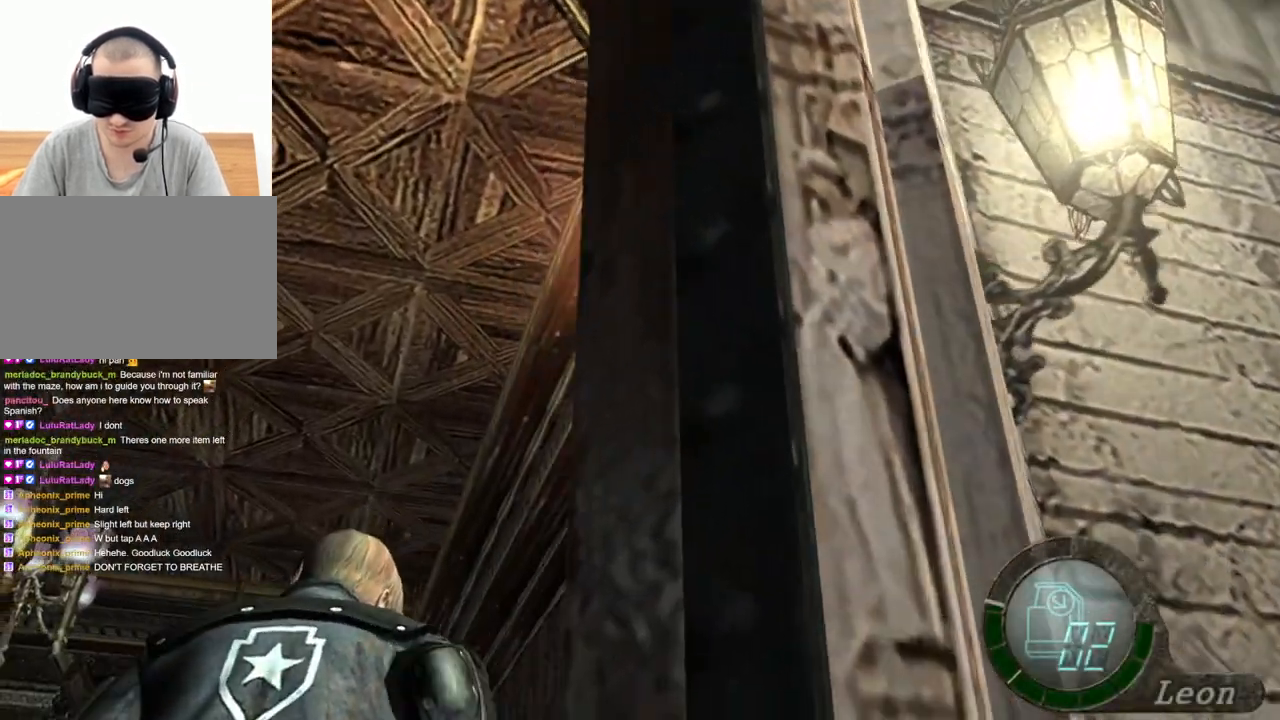
{"keys": ["shift", "w"], "mouse": [], "events": []}
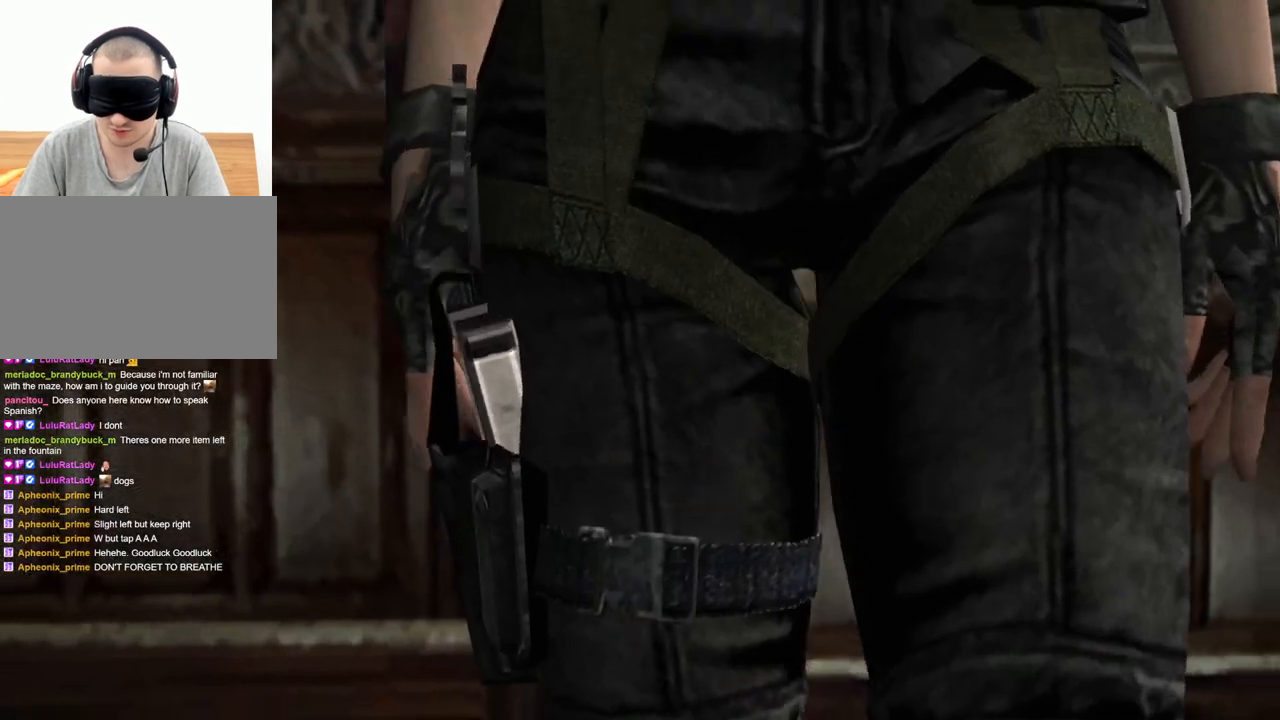
{"keys": [], "mouse": [], "events": [[467, "shift", "up"], [500, "w", "up"]]}